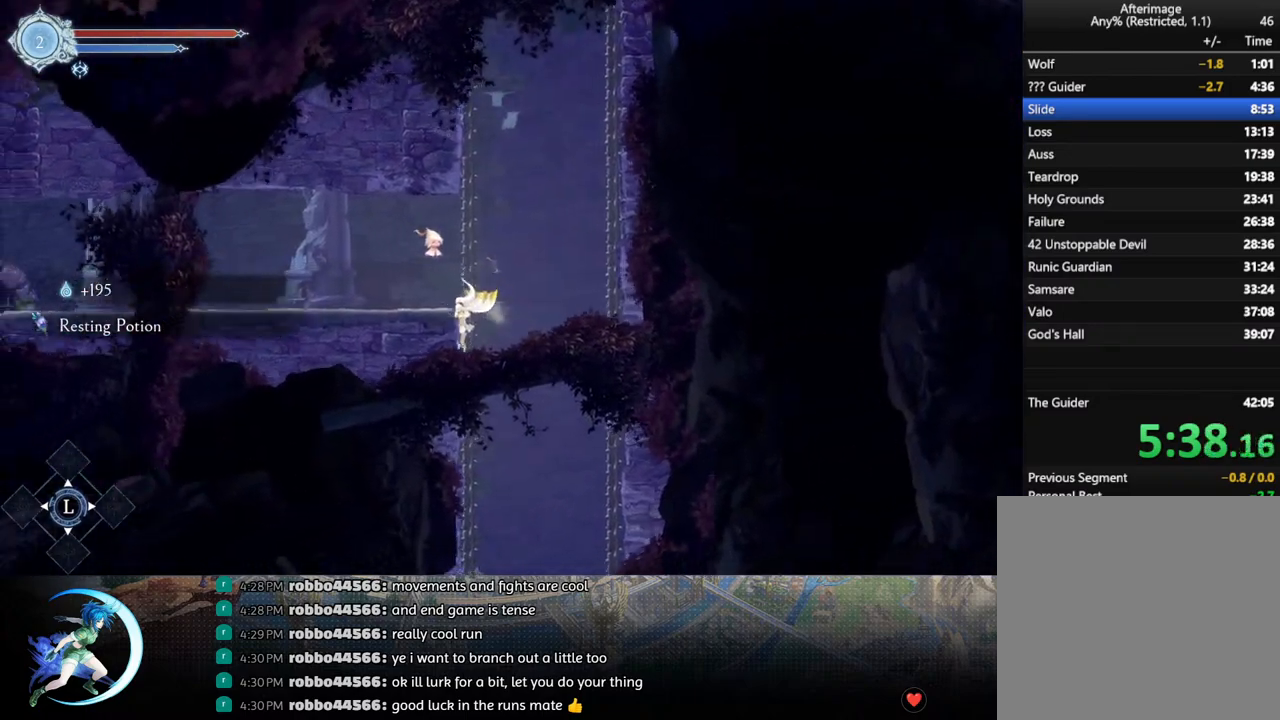
Gameplay with a controller (PlayStation layout); each line is a JSON object with the inputs held at the frame after it. "events" lists button and stick changes between this image and that frame as [ms after this image, input, new state], when the widget could be followed in between.
{"buttons": ["DPAD_LEFT"], "left_stick": "center", "right_stick": "center", "events": []}
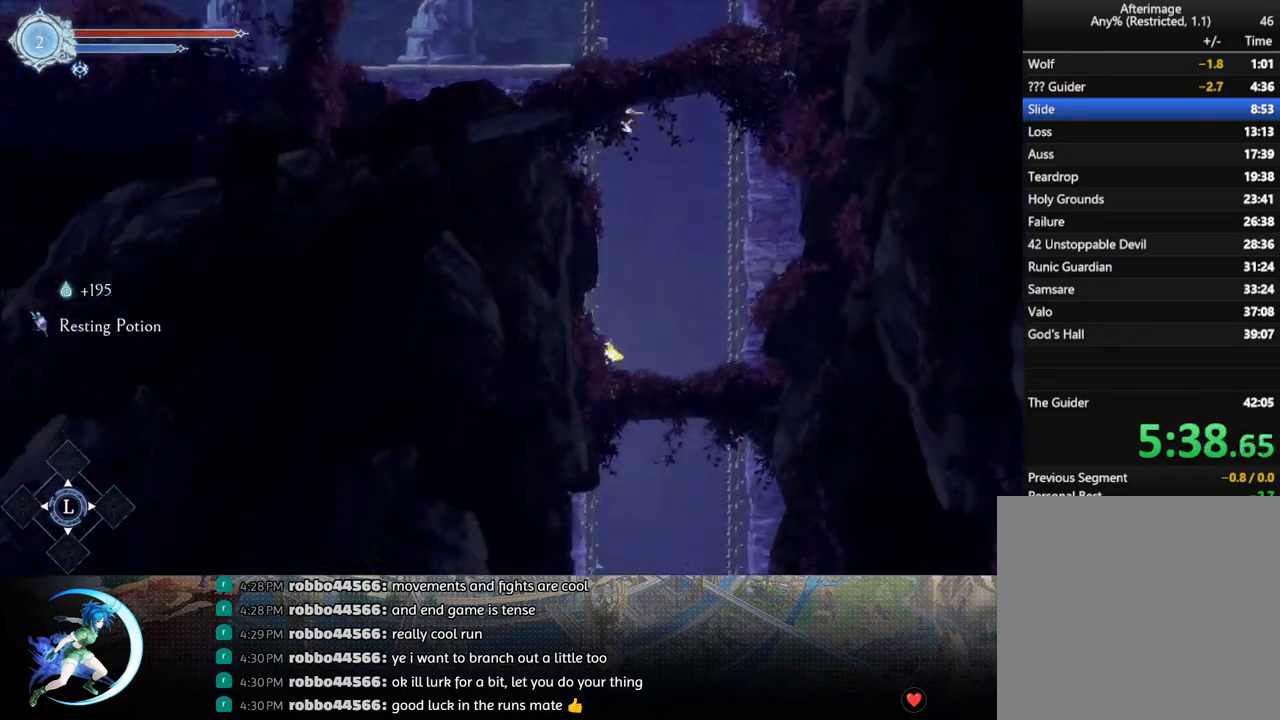
{"buttons": ["DPAD_LEFT"], "left_stick": "center", "right_stick": "center", "events": []}
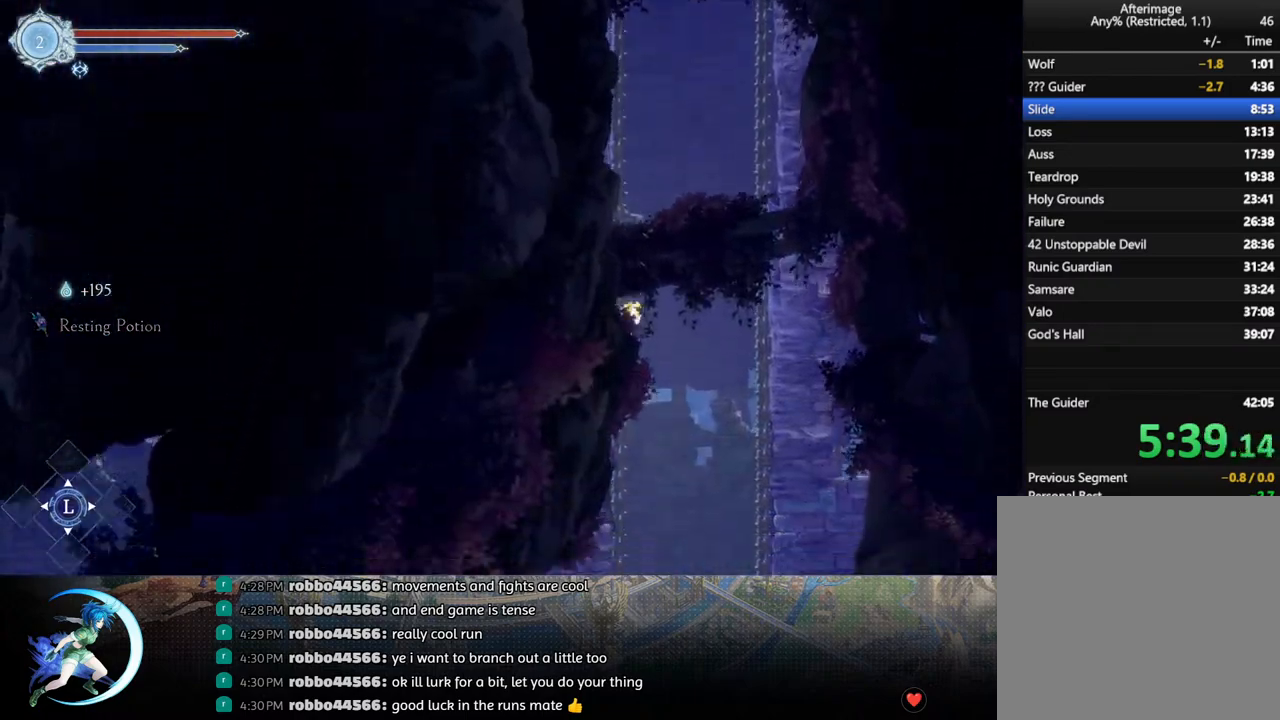
{"buttons": ["DPAD_LEFT"], "left_stick": "center", "right_stick": "center", "events": []}
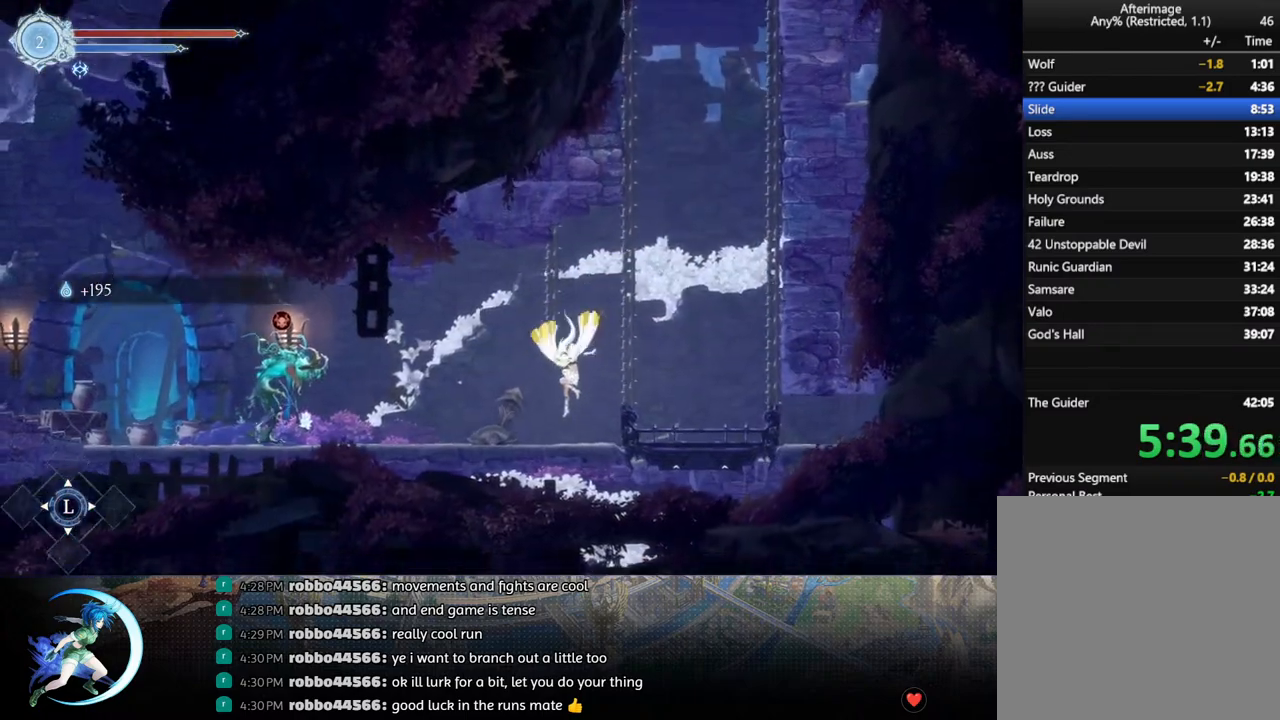
{"buttons": ["CROSS", "DPAD_LEFT"], "left_stick": "center", "right_stick": "center", "events": [[217, "CROSS", "down"]]}
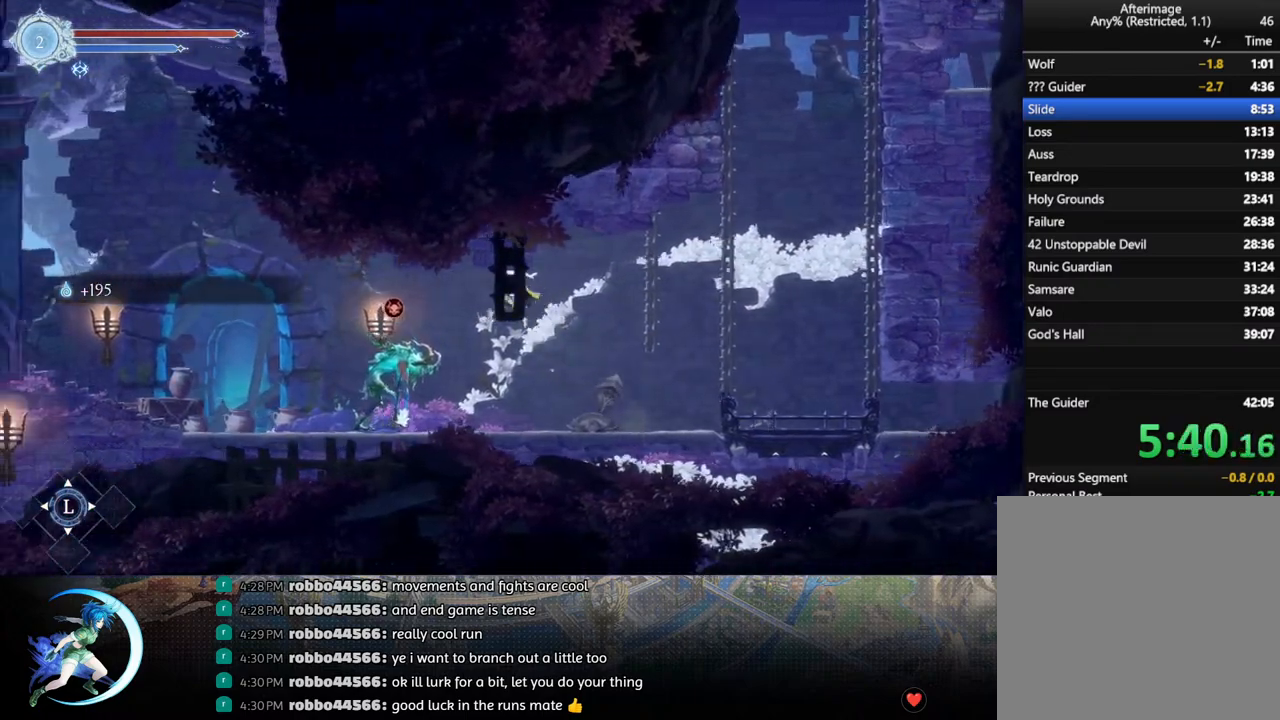
{"buttons": ["DPAD_LEFT"], "left_stick": "center", "right_stick": "center", "events": [[100, "CROSS", "up"], [100, "R1", "down"], [283, "R1", "up"]]}
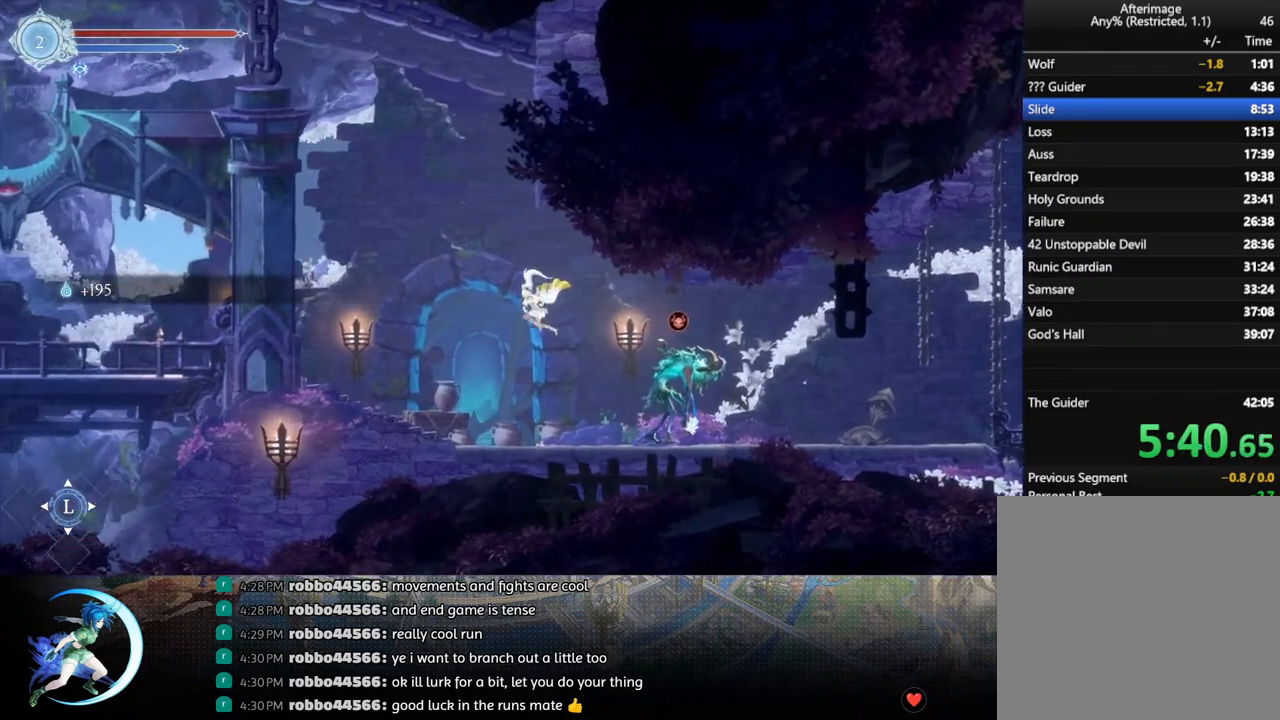
{"buttons": ["R1", "DPAD_LEFT"], "left_stick": "center", "right_stick": "center", "events": [[383, "R1", "down"]]}
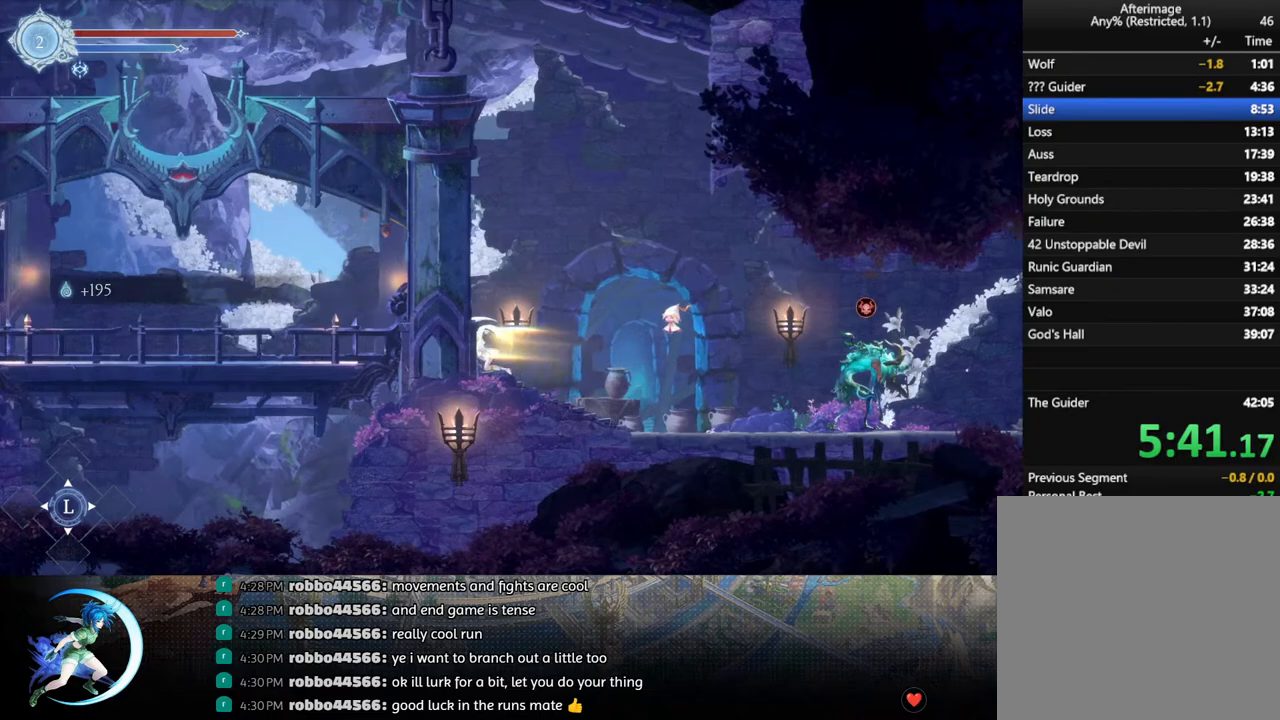
{"buttons": ["DPAD_LEFT"], "left_stick": "center", "right_stick": "center", "events": [[67, "R1", "up"], [233, "R1", "down"], [417, "R1", "up"]]}
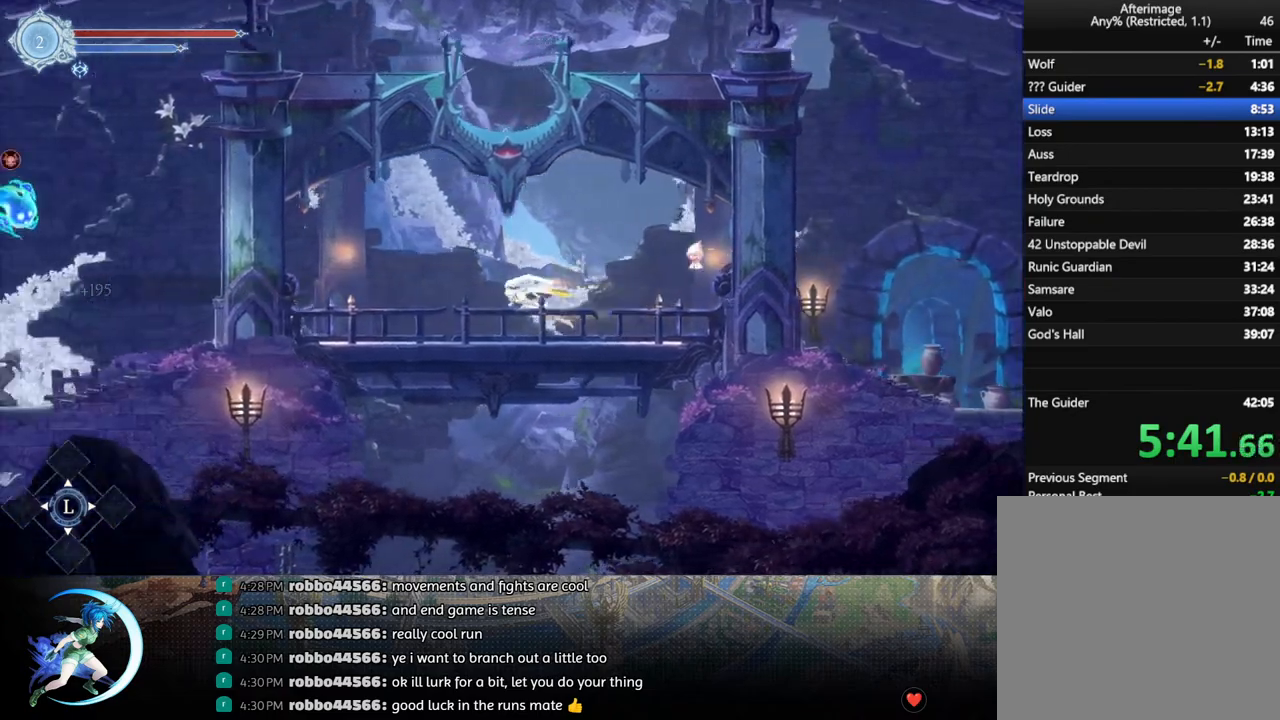
{"buttons": ["R1", "DPAD_LEFT"], "left_stick": "center", "right_stick": "center", "events": [[83, "R1", "down"], [267, "R1", "up"], [433, "R1", "down"]]}
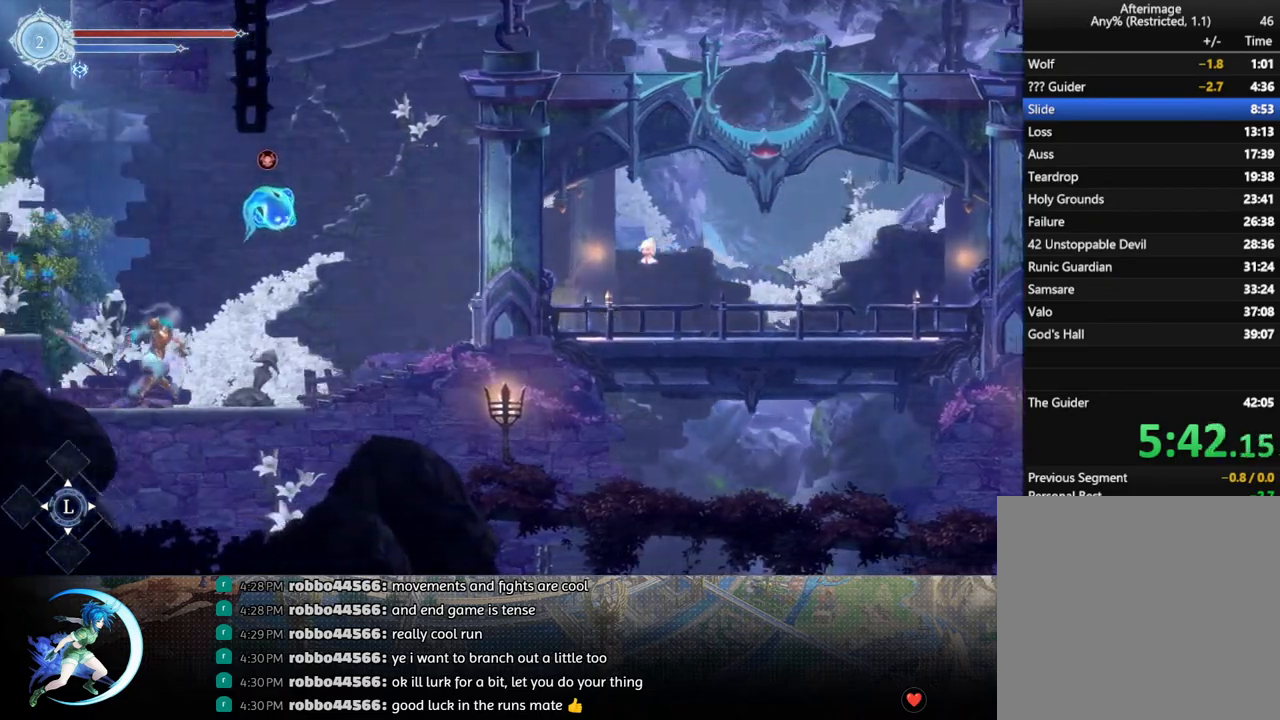
{"buttons": ["DPAD_LEFT"], "left_stick": "center", "right_stick": "center", "events": [[67, "R1", "up"]]}
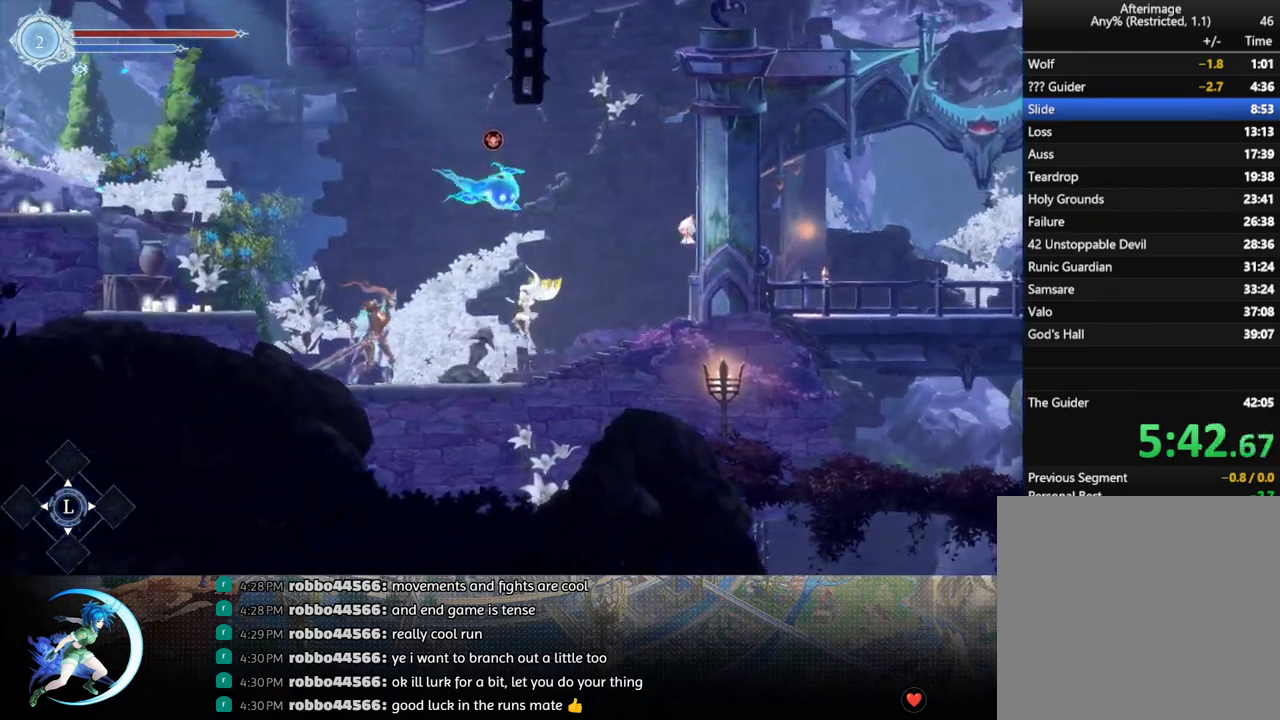
{"buttons": ["CROSS", "DPAD_LEFT"], "left_stick": "center", "right_stick": "center", "events": [[200, "CROSS", "down"], [333, "DPAD_LEFT", "up"], [383, "DPAD_LEFT", "down"]]}
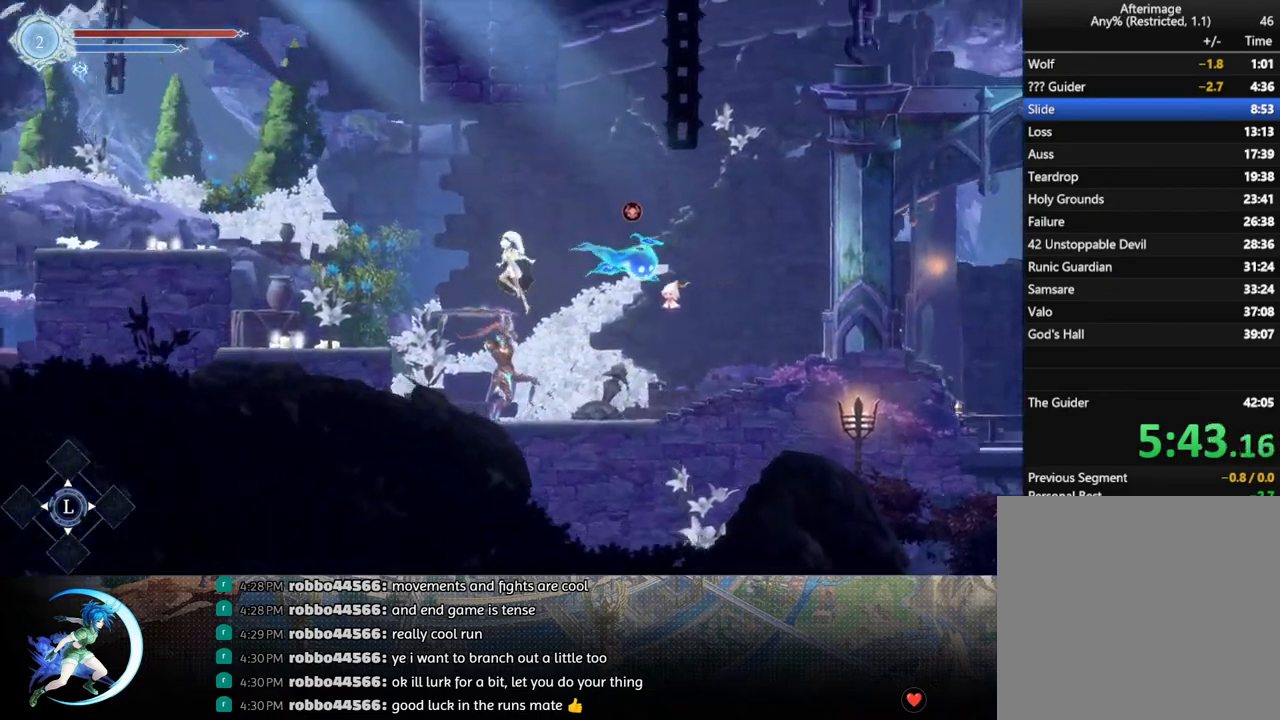
{"buttons": ["DPAD_LEFT"], "left_stick": "center", "right_stick": "center", "events": [[50, "R1", "down"], [67, "CROSS", "up"], [217, "R1", "up"]]}
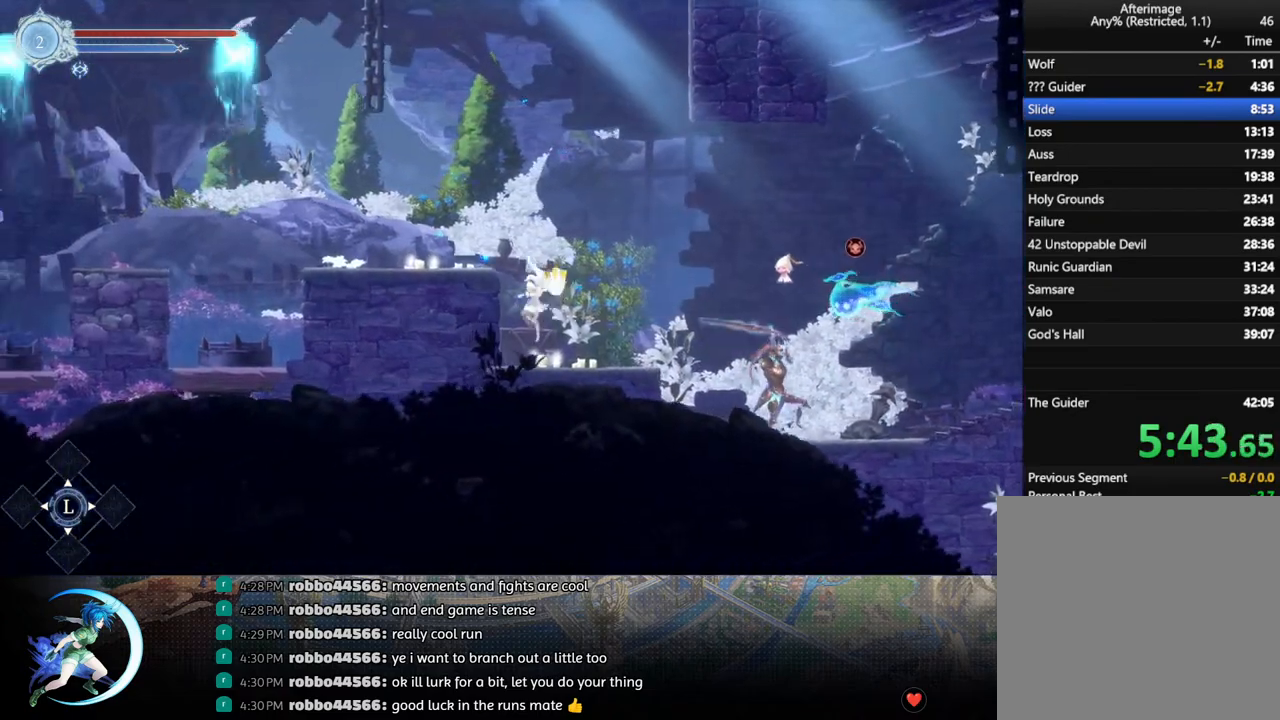
{"buttons": ["CROSS", "DPAD_LEFT"], "left_stick": "center", "right_stick": "center", "events": [[217, "CROSS", "down"]]}
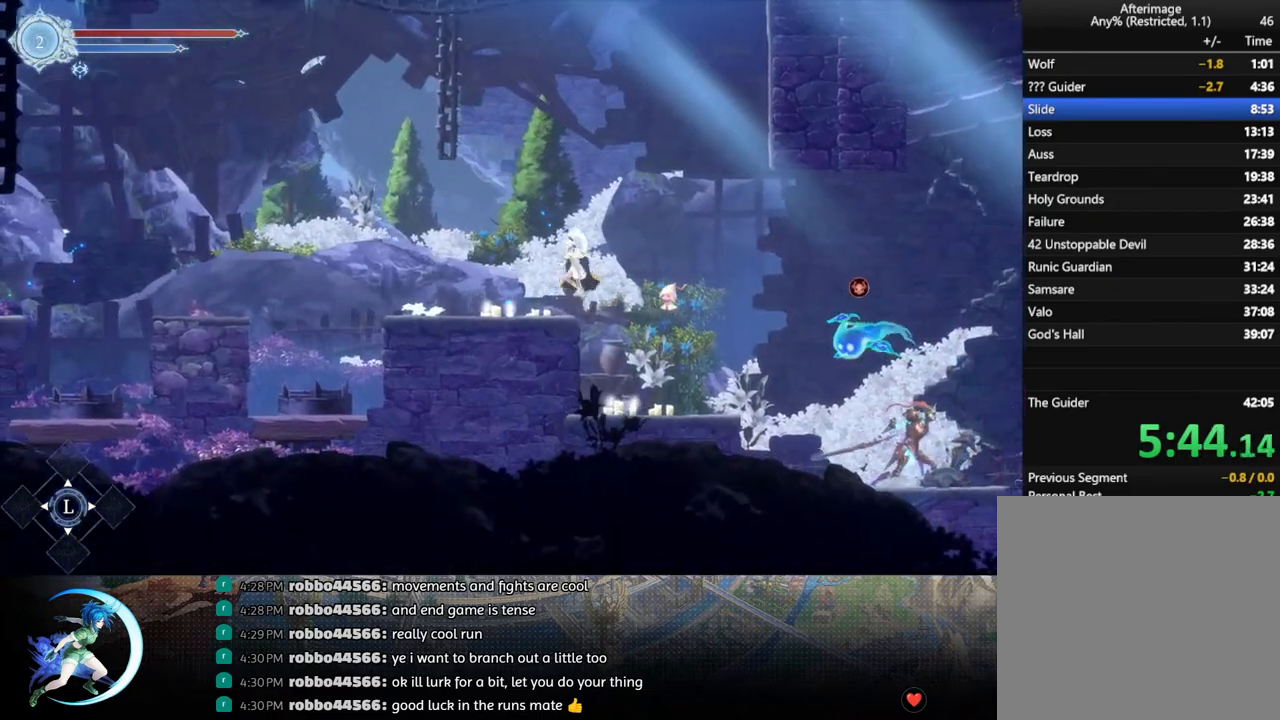
{"buttons": ["DPAD_LEFT"], "left_stick": "center", "right_stick": "center", "events": [[50, "CROSS", "up"]]}
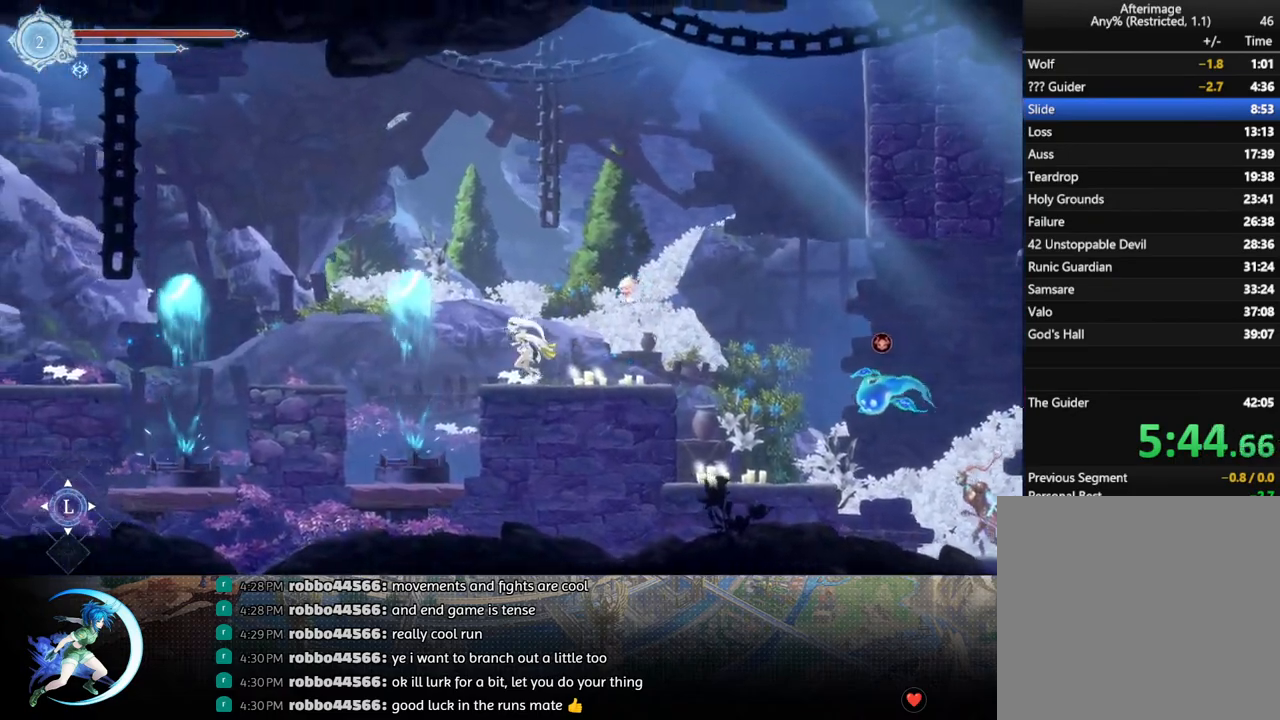
{"buttons": ["DPAD_LEFT"], "left_stick": "center", "right_stick": "center", "events": [[117, "R1", "down"], [317, "R1", "up"]]}
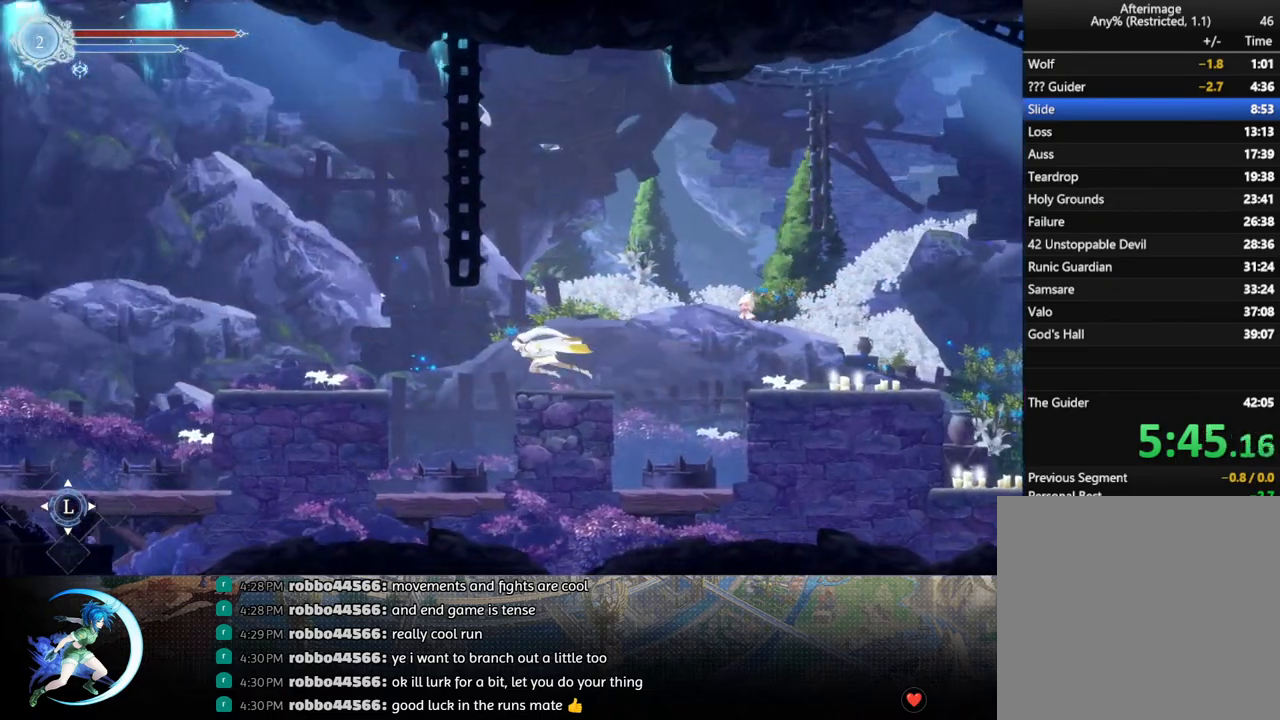
{"buttons": ["DPAD_LEFT"], "left_stick": "center", "right_stick": "center", "events": [[17, "R1", "down"], [183, "R1", "up"]]}
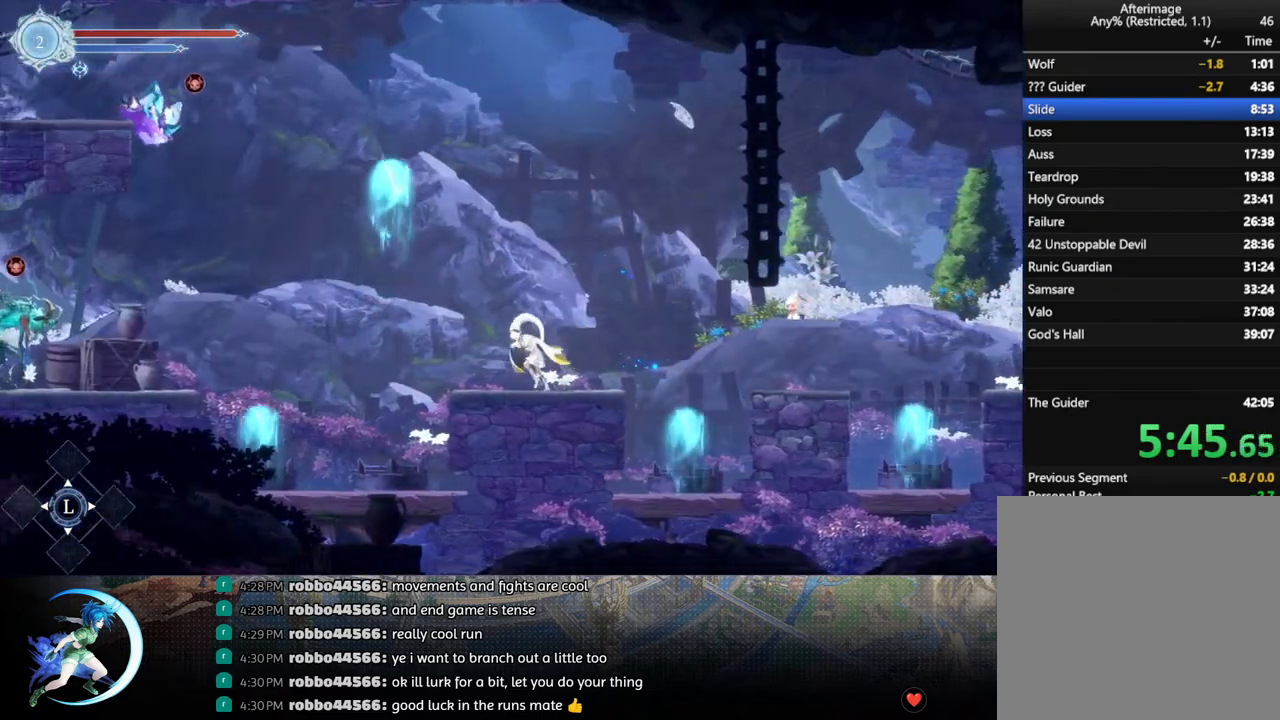
{"buttons": [], "left_stick": "center", "right_stick": "center", "events": [[367, "DPAD_LEFT", "up"]]}
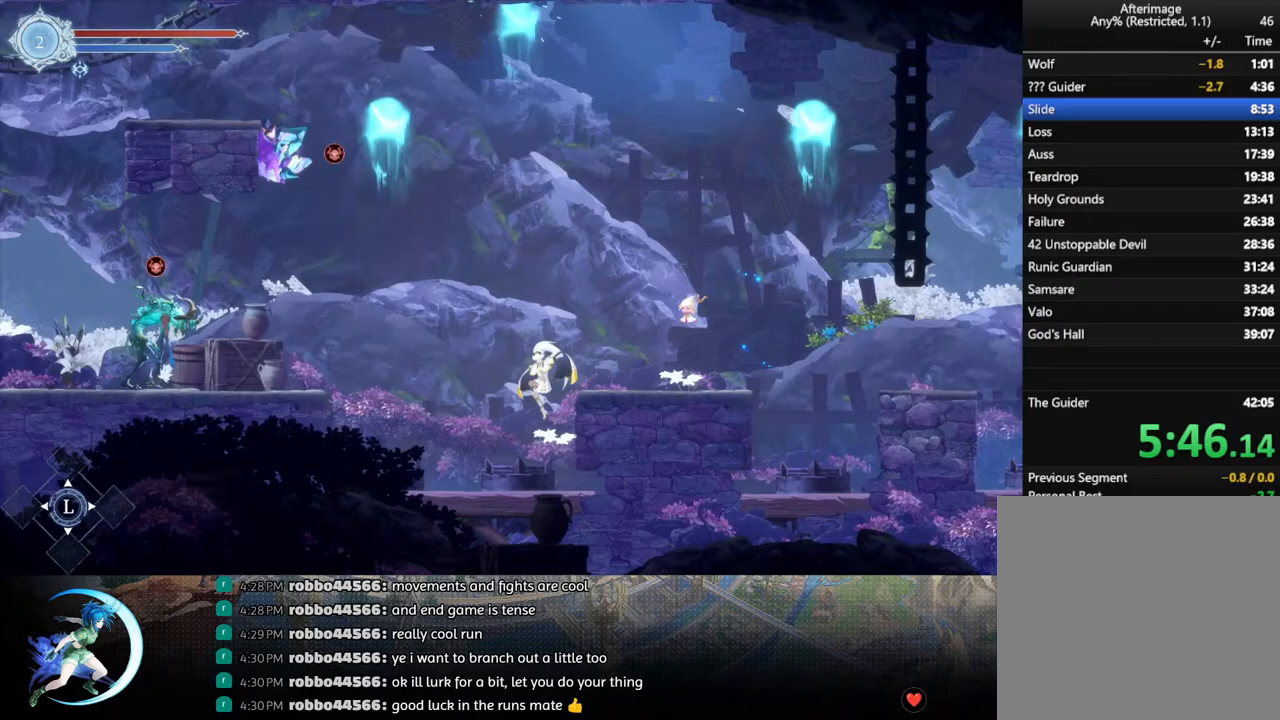
{"buttons": [], "left_stick": "center", "right_stick": "center", "events": [[67, "DPAD_RIGHT", "down"], [483, "DPAD_RIGHT", "up"]]}
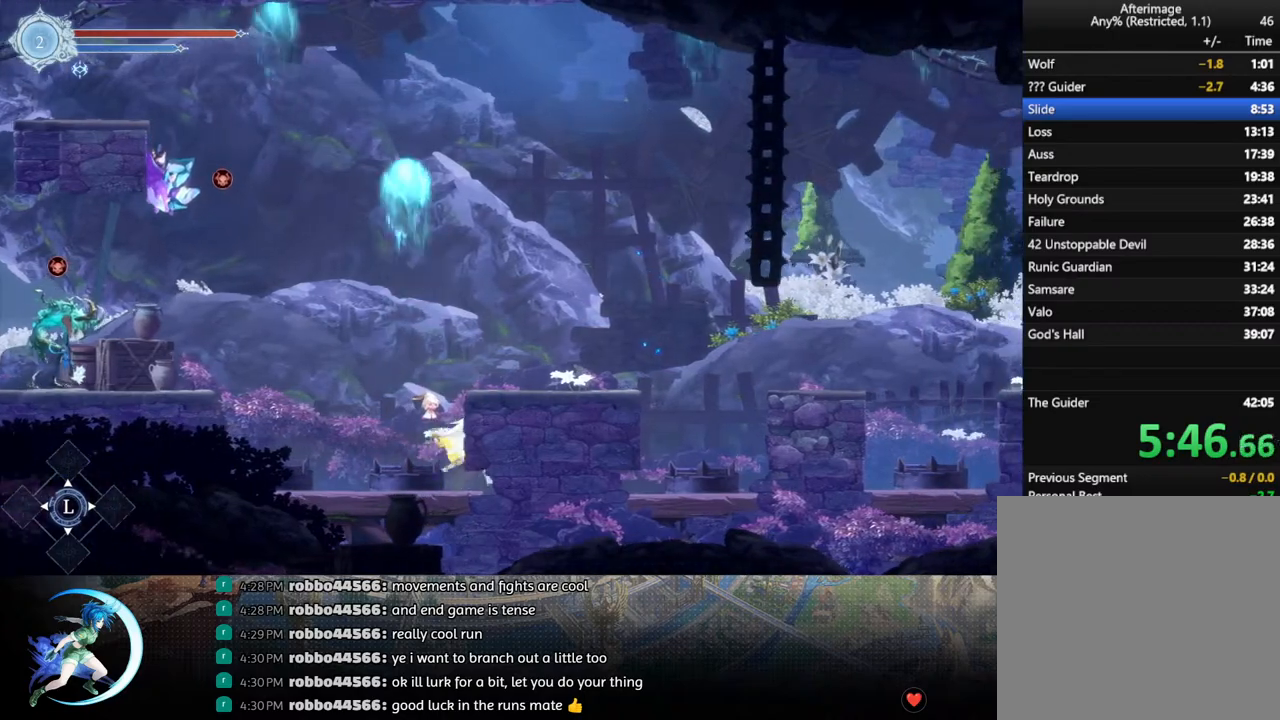
{"buttons": ["R1", "DPAD_LEFT"], "left_stick": "center", "right_stick": "center", "events": [[83, "DPAD_LEFT", "down"], [167, "CROSS", "down"], [467, "CROSS", "up"], [483, "R1", "down"]]}
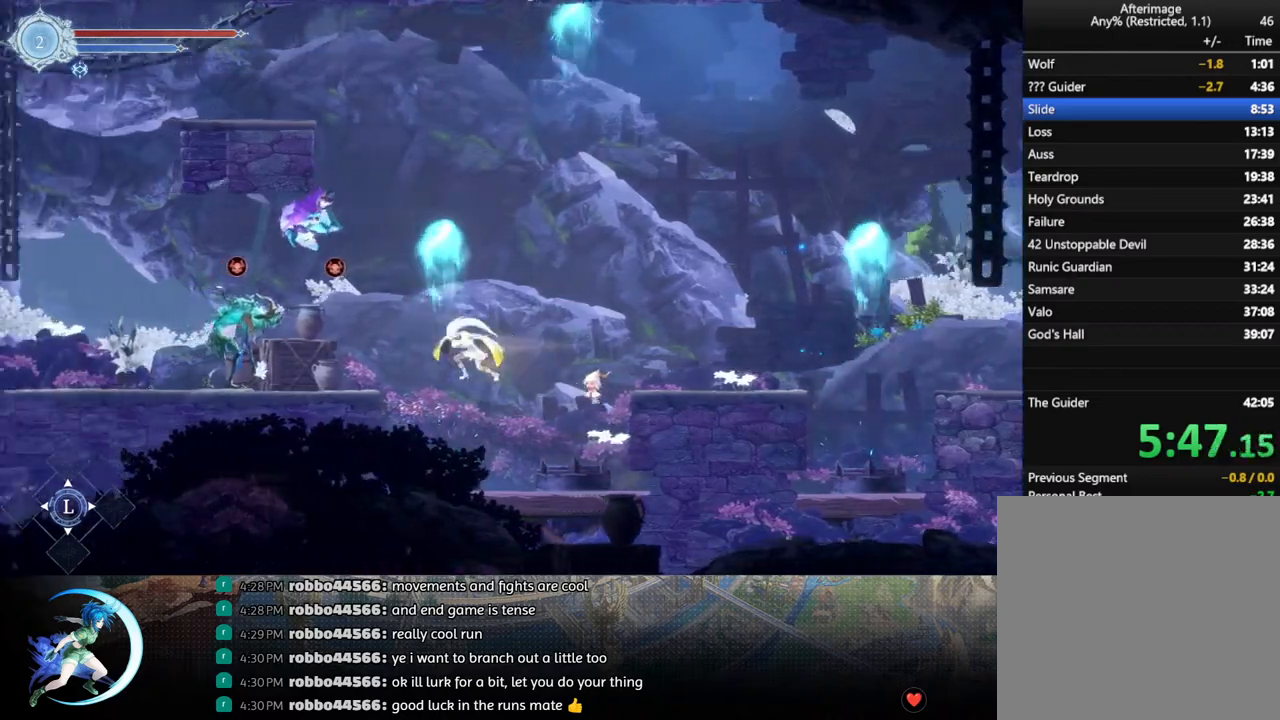
{"buttons": ["DPAD_RIGHT"], "left_stick": "center", "right_stick": "center", "events": [[133, "R1", "up"], [233, "DPAD_LEFT", "up"], [500, "DPAD_RIGHT", "down"]]}
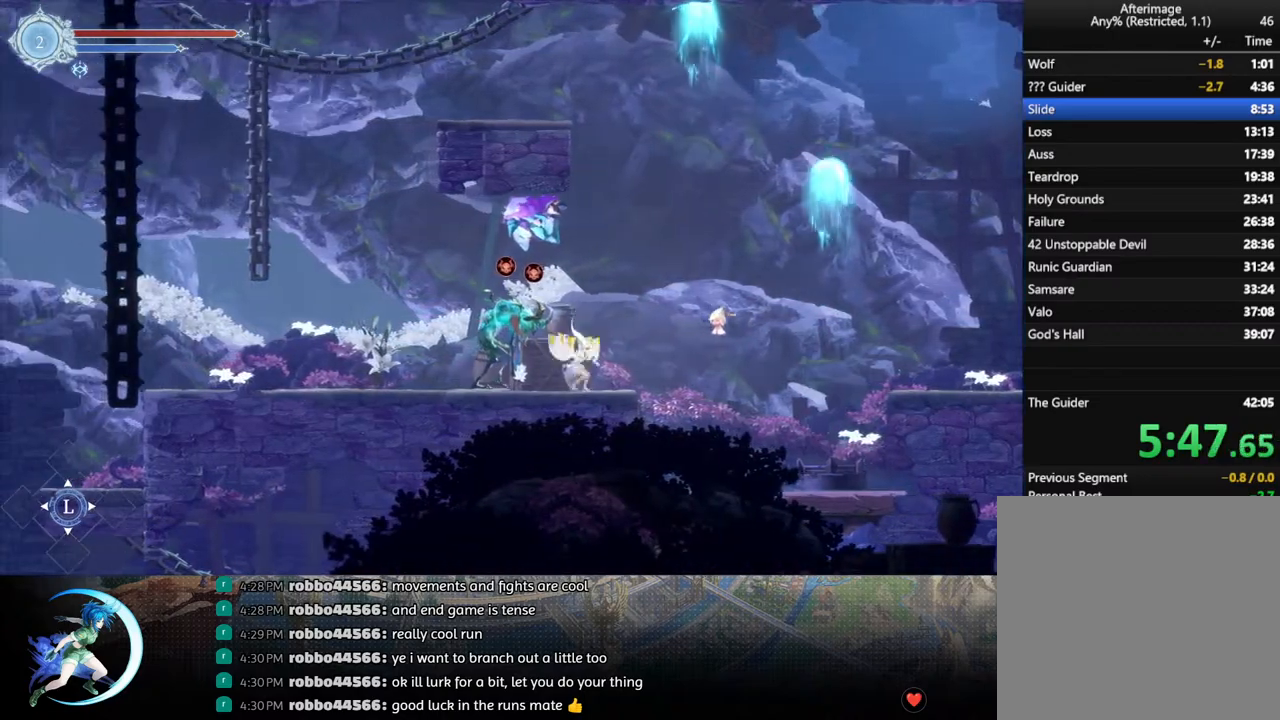
{"buttons": [], "left_stick": "center", "right_stick": "center", "events": [[67, "DPAD_RIGHT", "up"]]}
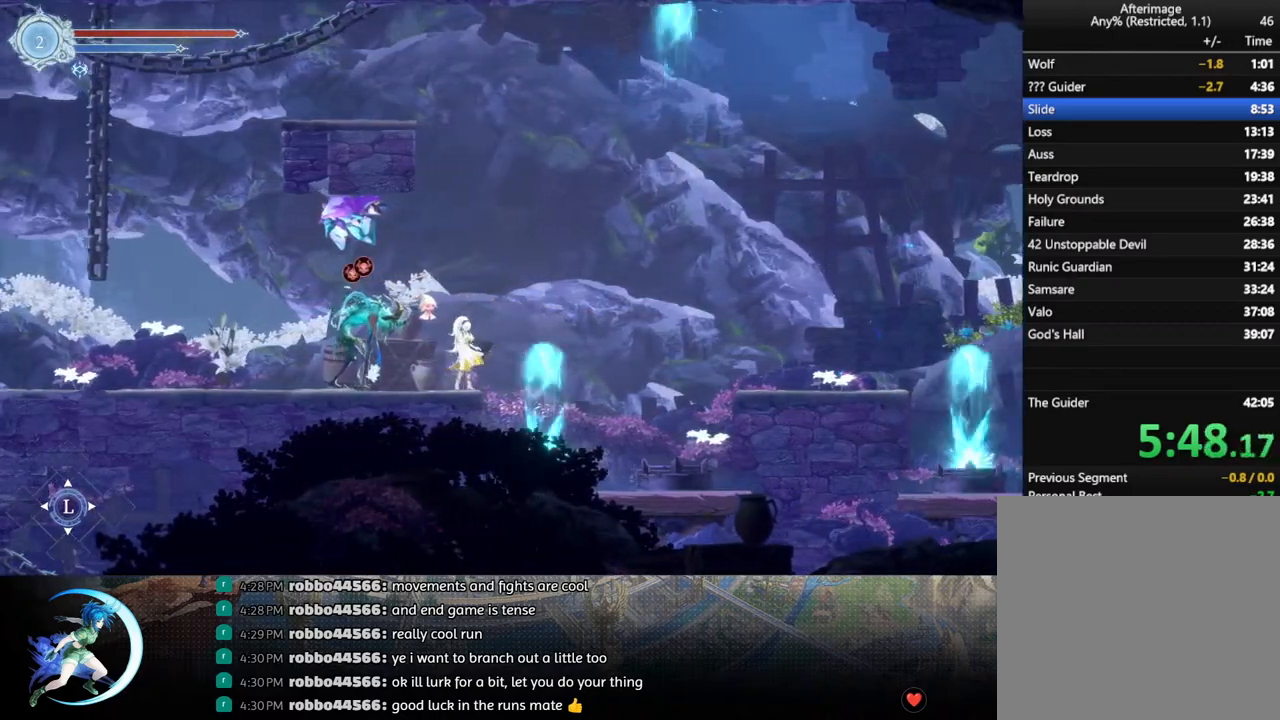
{"buttons": ["CROSS"], "left_stick": "center", "right_stick": "center", "events": [[383, "CROSS", "down"]]}
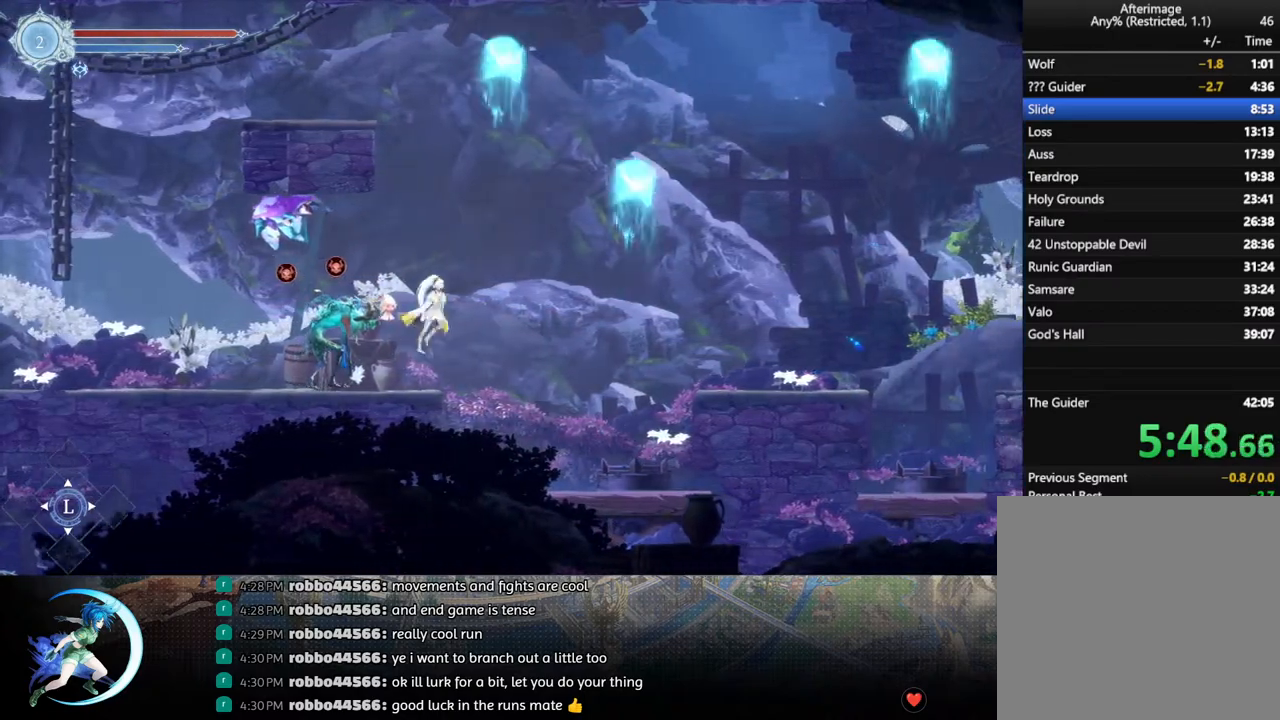
{"buttons": [], "left_stick": "center", "right_stick": "center", "events": [[100, "DPAD_LEFT", "down"], [233, "CROSS", "up"], [433, "DPAD_LEFT", "up"]]}
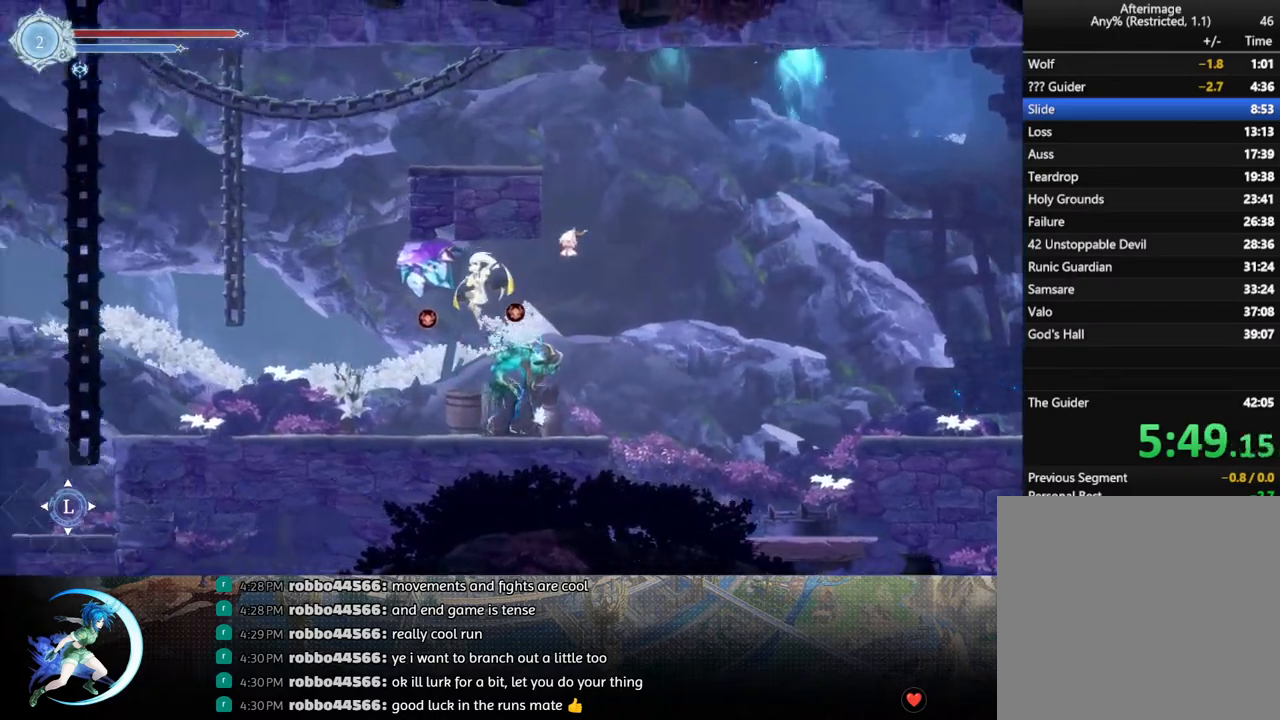
{"buttons": ["R1", "DPAD_LEFT"], "left_stick": "center", "right_stick": "center", "events": [[150, "DPAD_LEFT", "down"], [433, "R1", "down"]]}
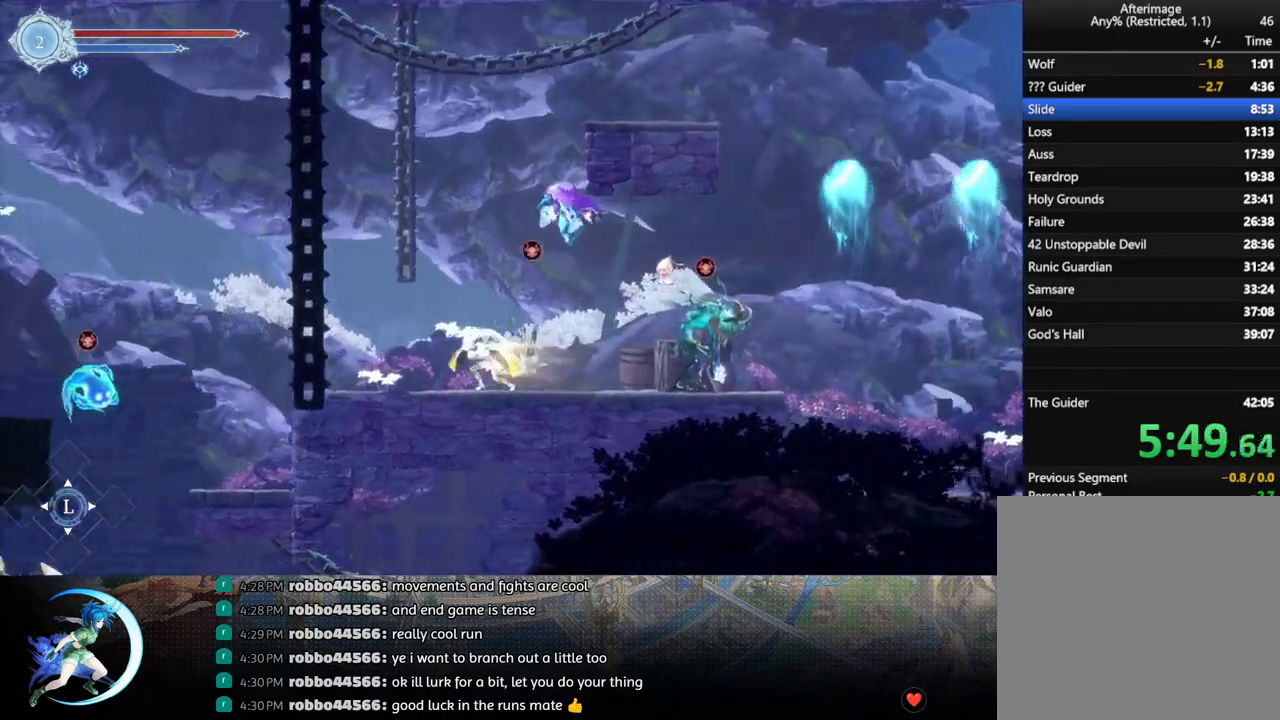
{"buttons": ["DPAD_LEFT"], "left_stick": "center", "right_stick": "center", "events": [[117, "R1", "up"]]}
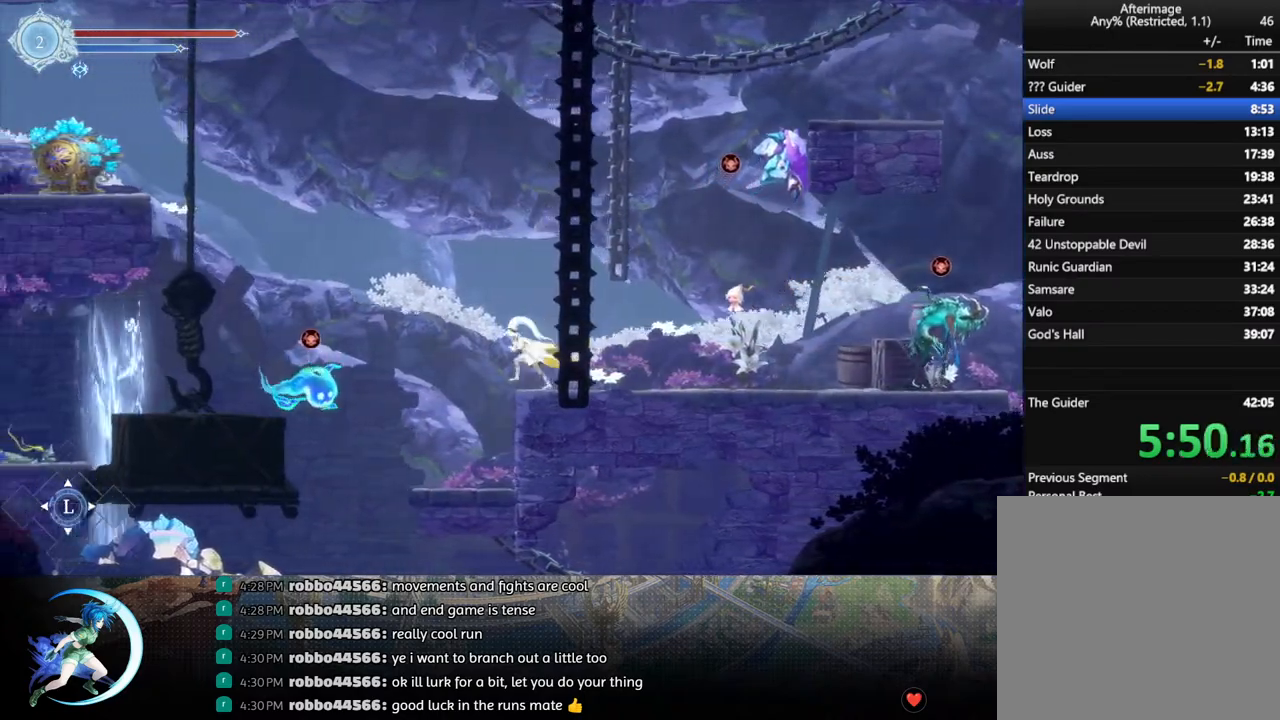
{"buttons": ["DPAD_LEFT"], "left_stick": "center", "right_stick": "center", "events": []}
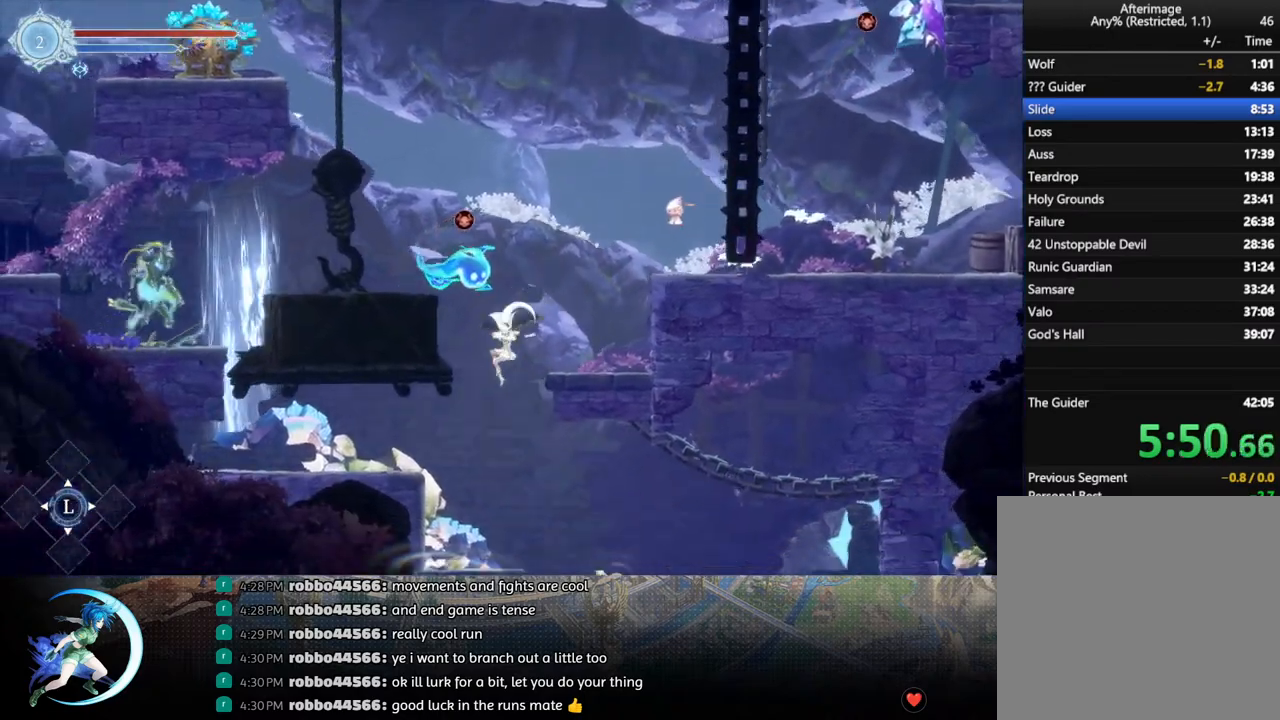
{"buttons": ["DPAD_RIGHT"], "left_stick": "center", "right_stick": "center", "events": [[100, "DPAD_LEFT", "up"], [267, "DPAD_RIGHT", "down"], [417, "DPAD_RIGHT", "up"], [450, "DPAD_RIGHT", "down"]]}
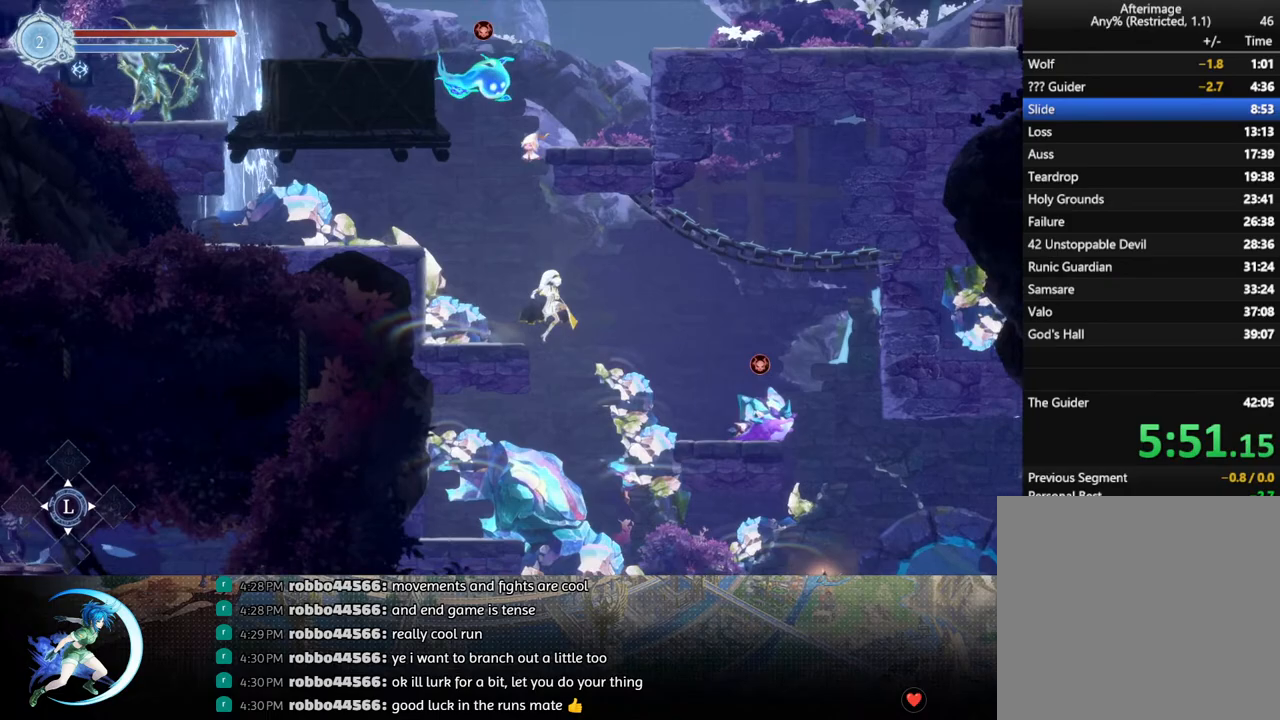
{"buttons": ["DPAD_RIGHT"], "left_stick": "center", "right_stick": "center", "events": [[150, "DPAD_RIGHT", "up"], [433, "DPAD_RIGHT", "down"]]}
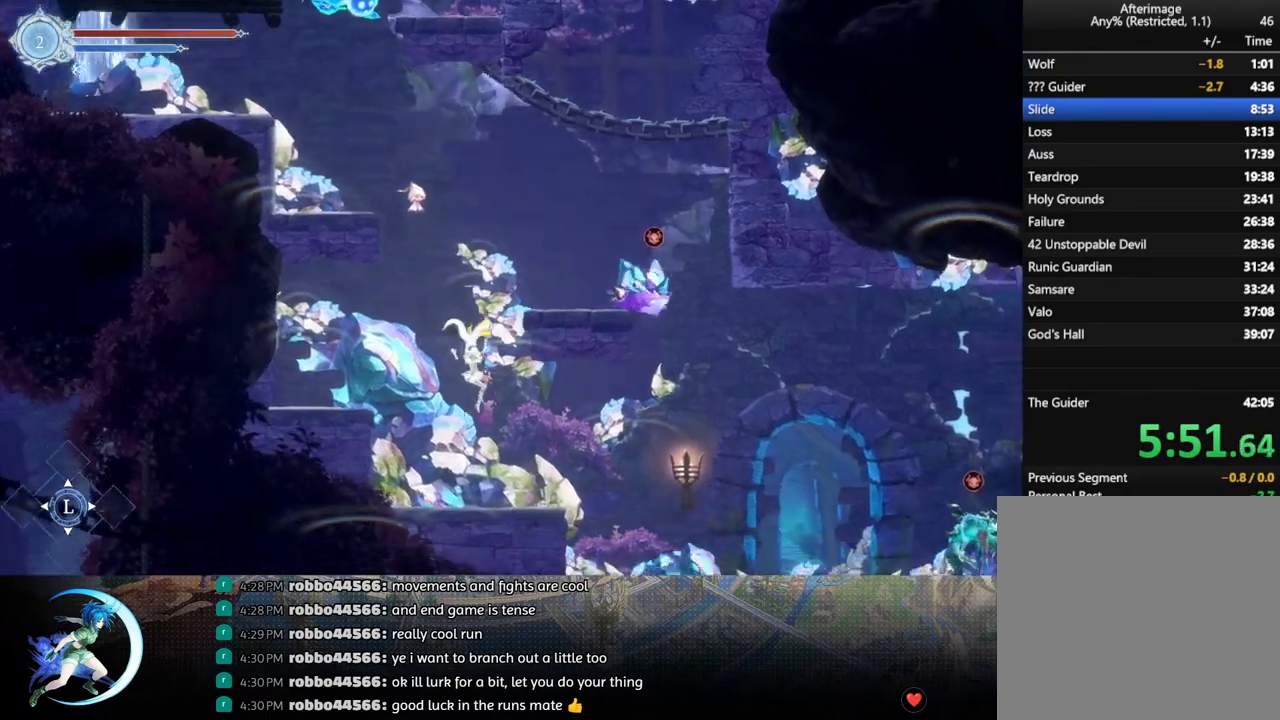
{"buttons": ["DPAD_RIGHT"], "left_stick": "center", "right_stick": "center", "events": []}
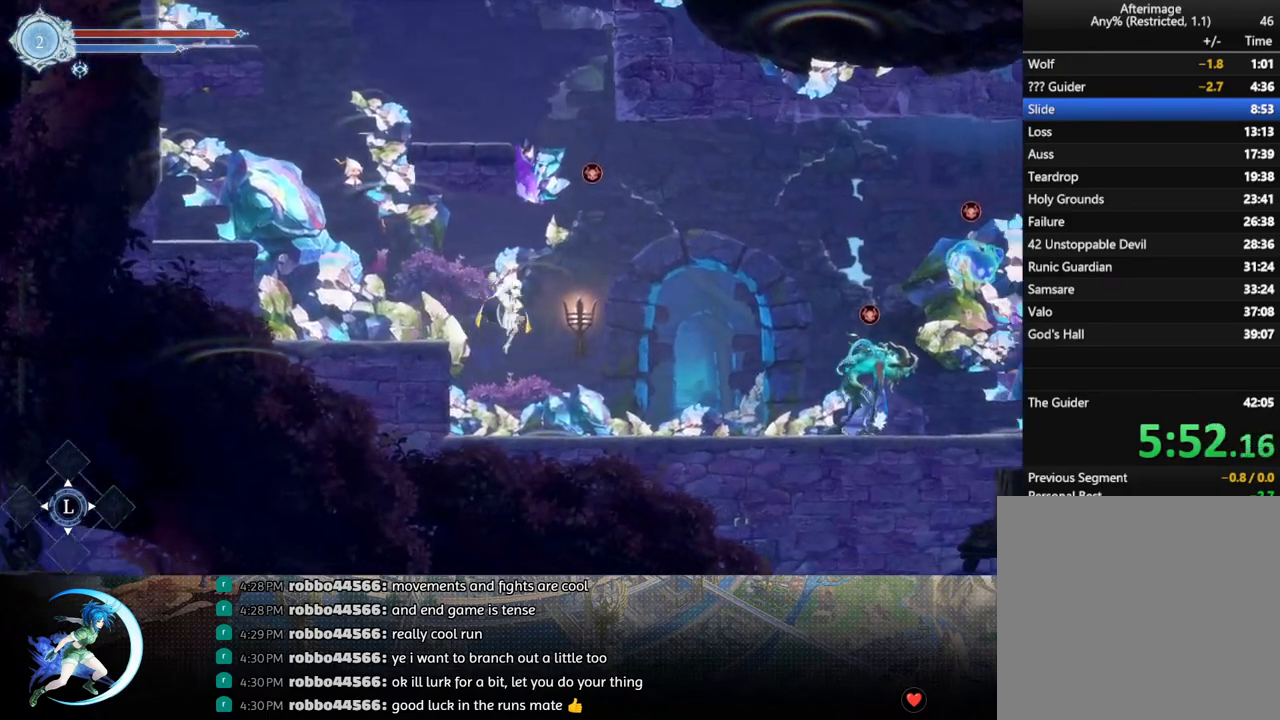
{"buttons": ["DPAD_RIGHT"], "left_stick": "center", "right_stick": "center", "events": []}
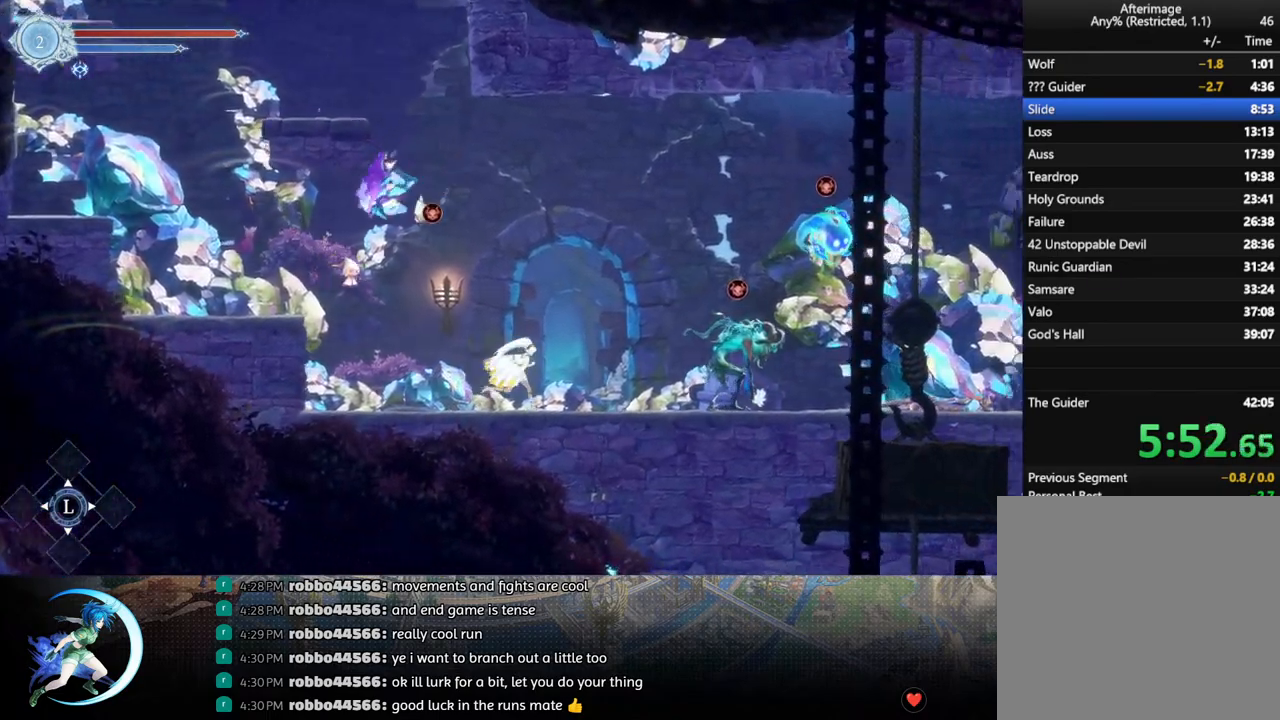
{"buttons": [], "left_stick": "center", "right_stick": "center", "events": [[350, "DPAD_RIGHT", "up"]]}